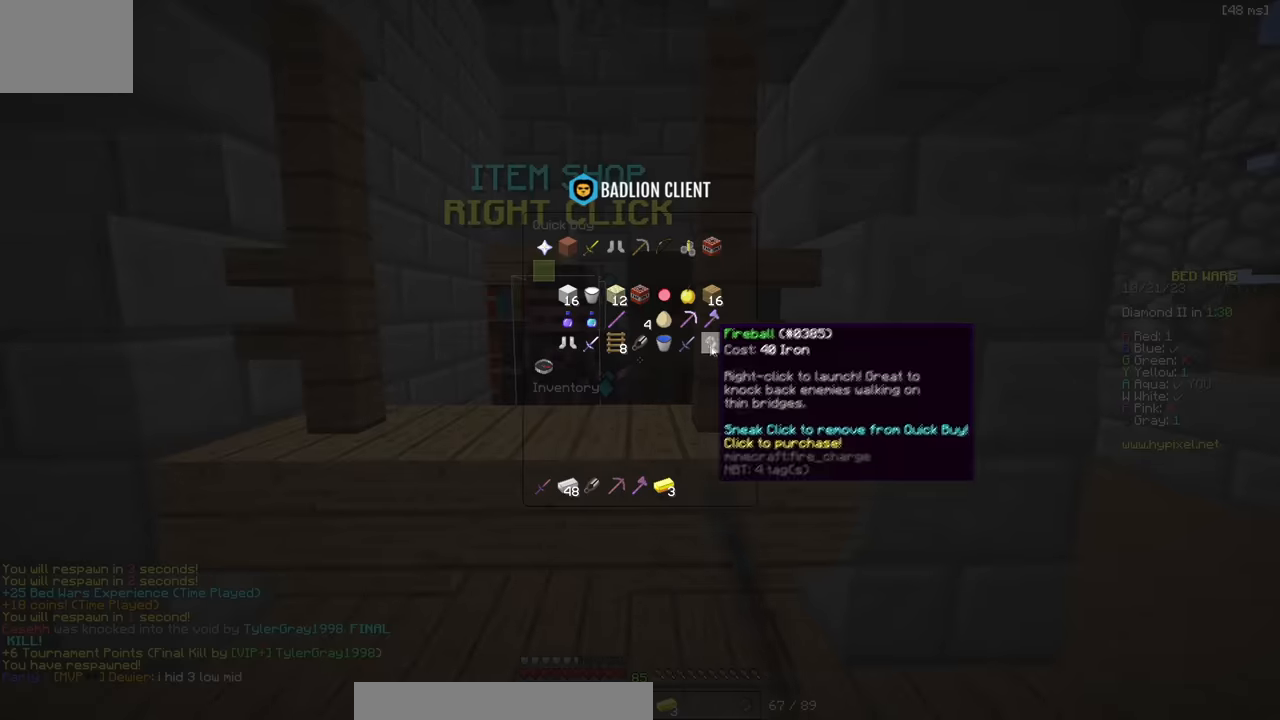
Gameplay with keyboard; each line is a JSON object with the keys held at the frame after it. "events" lists presses ("down") and releases ("up") of "a", "d", "s" and "w" between this image and that frame as [ms after this image, input, new state], when the widget could be followed in between. No other keys are recorded. Mouse input is not recorded.
{"keys": [], "events": []}
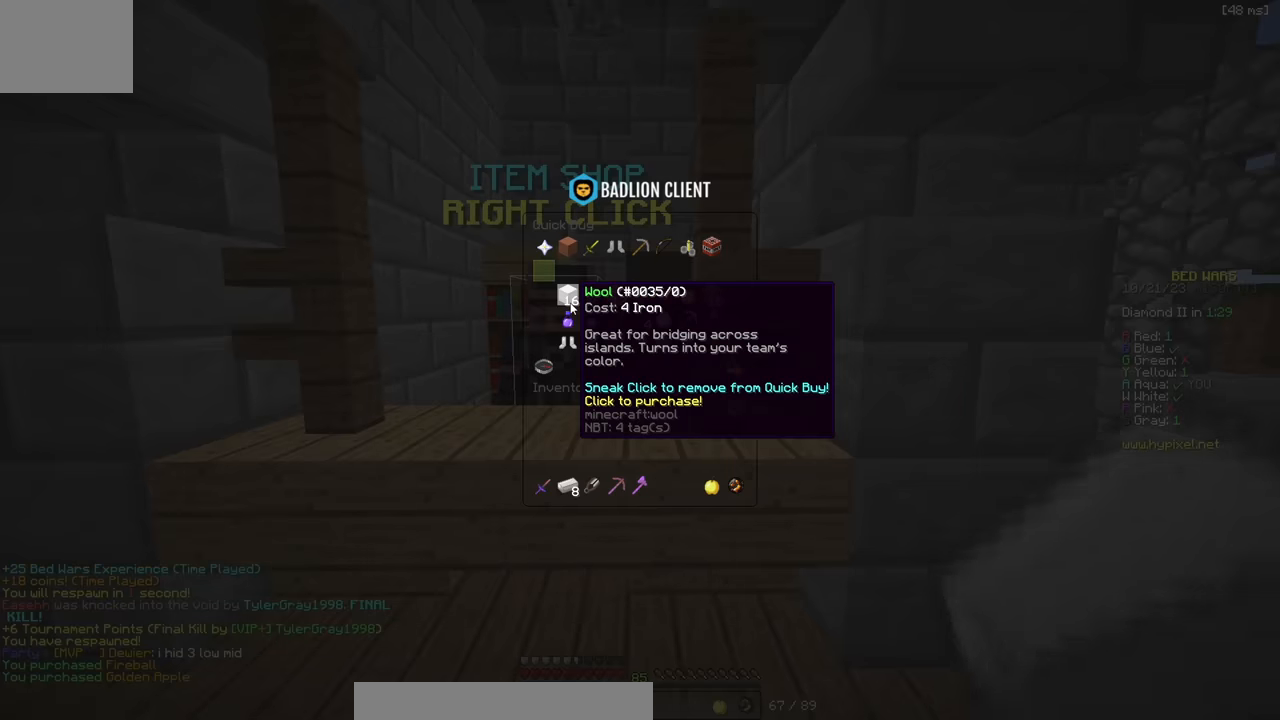
{"keys": ["d", "w"], "events": [[217, "d", "down"], [283, "w", "down"]]}
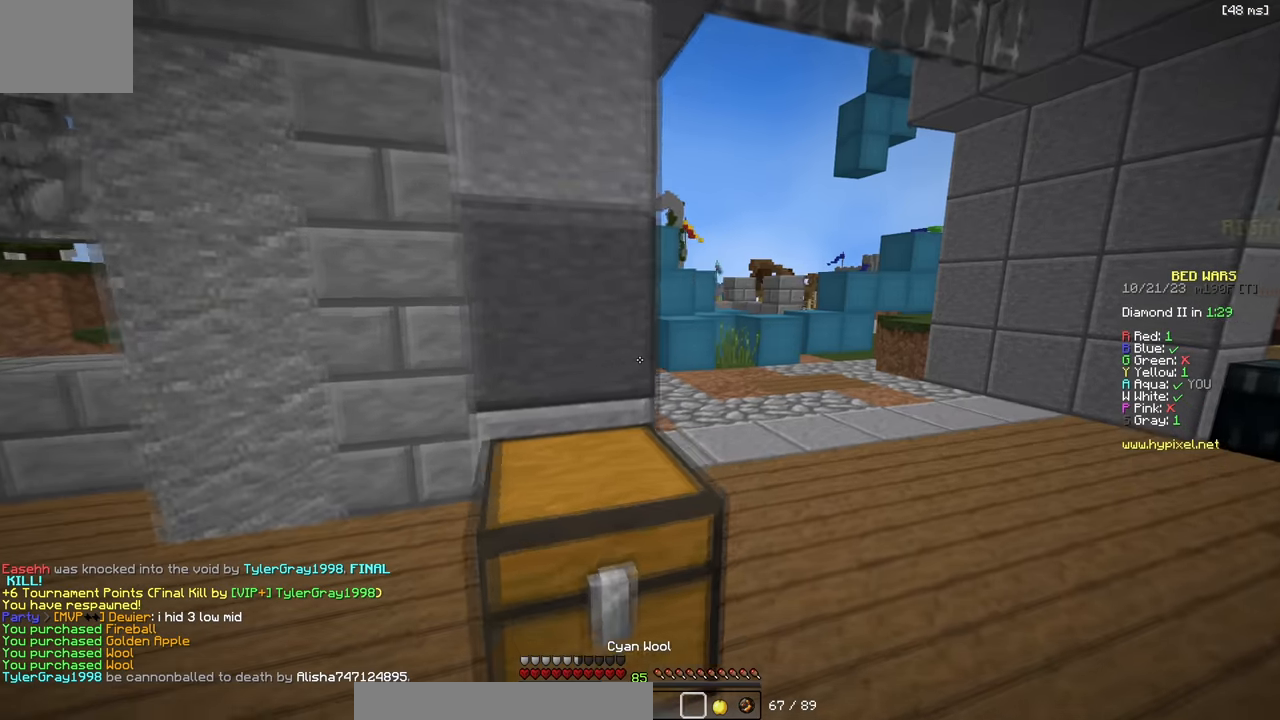
{"keys": ["w"], "events": [[250, "d", "up"]]}
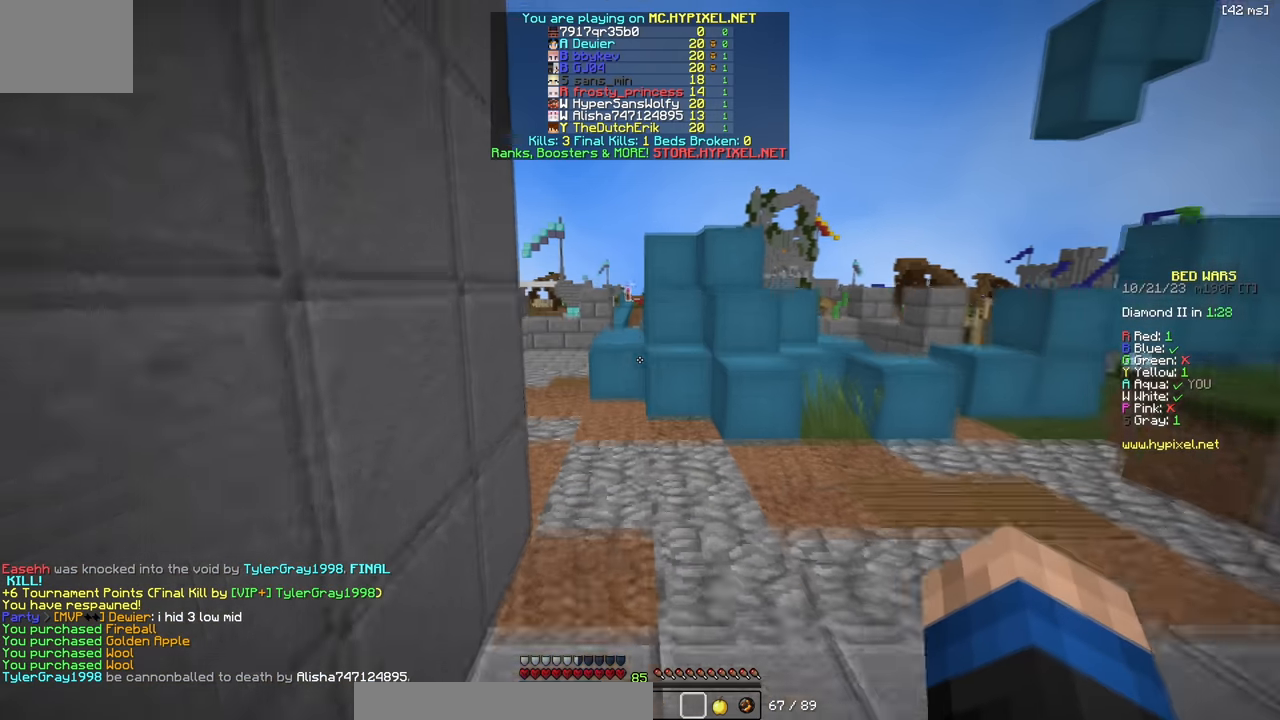
{"keys": ["w"], "events": [[150, "a", "down"], [317, "a", "up"]]}
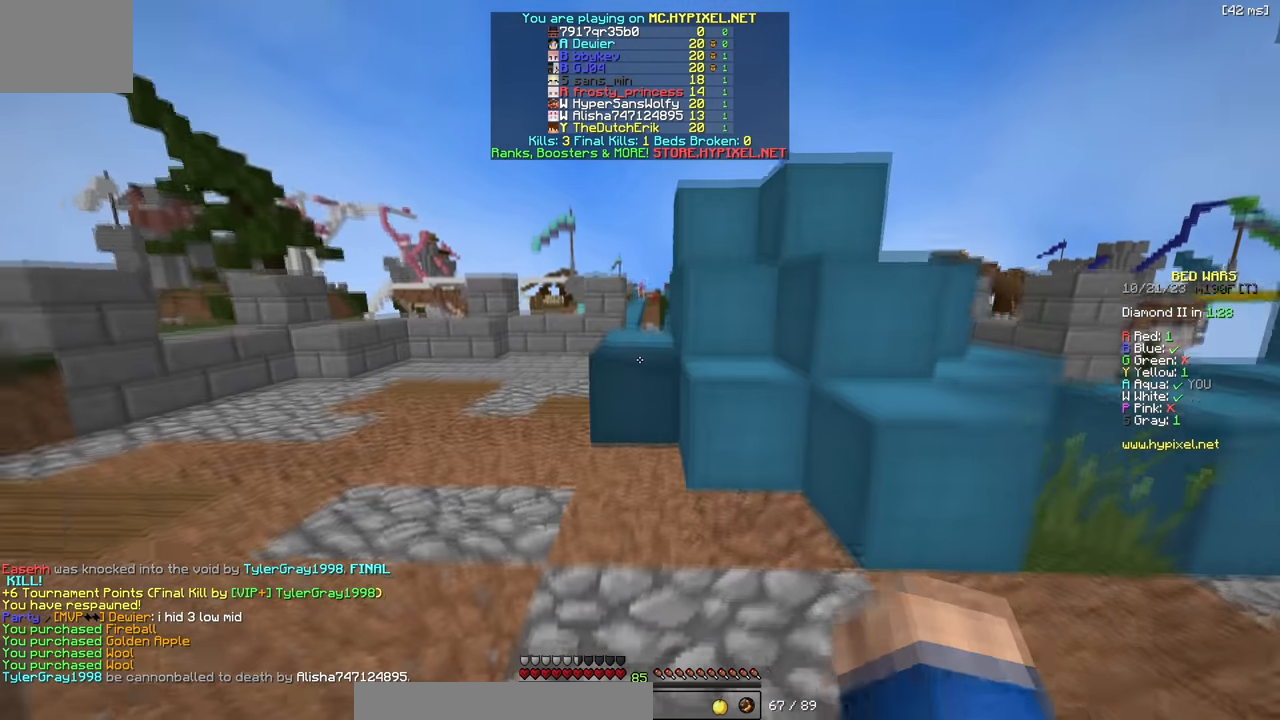
{"keys": ["w"], "events": []}
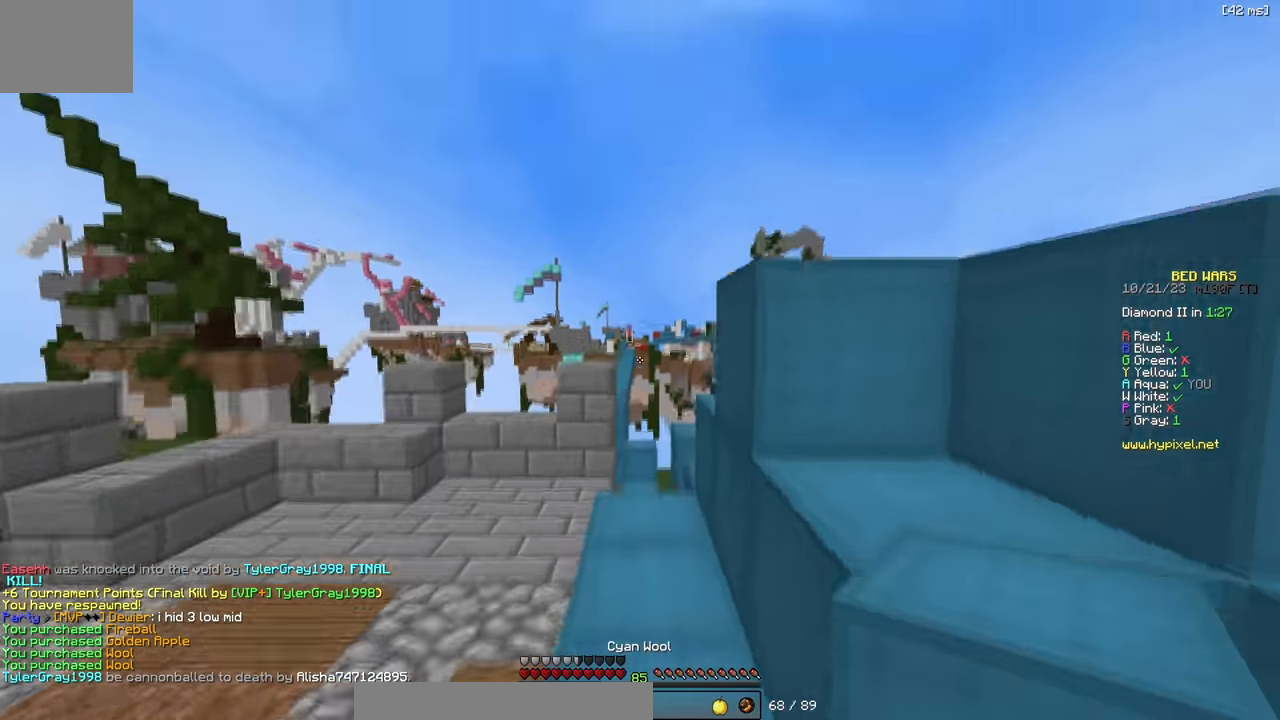
{"keys": ["d", "w"], "events": [[483, "d", "down"]]}
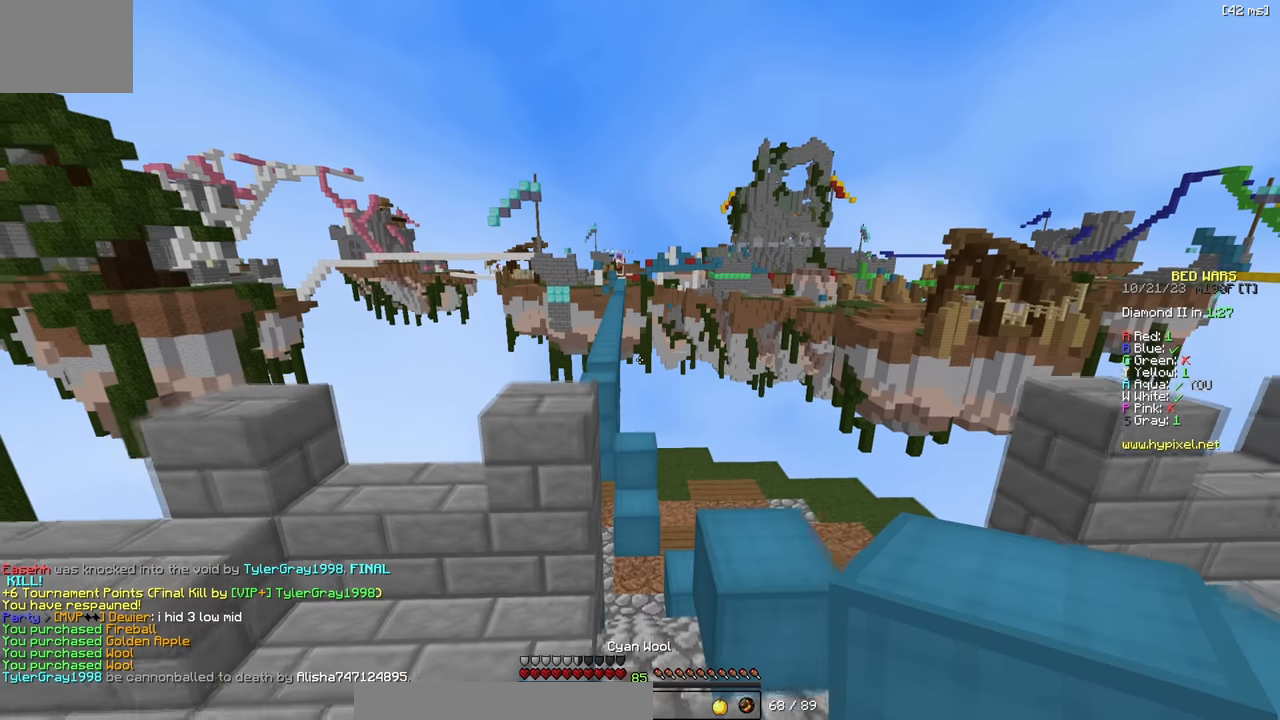
{"keys": ["w"], "events": [[133, "d", "up"]]}
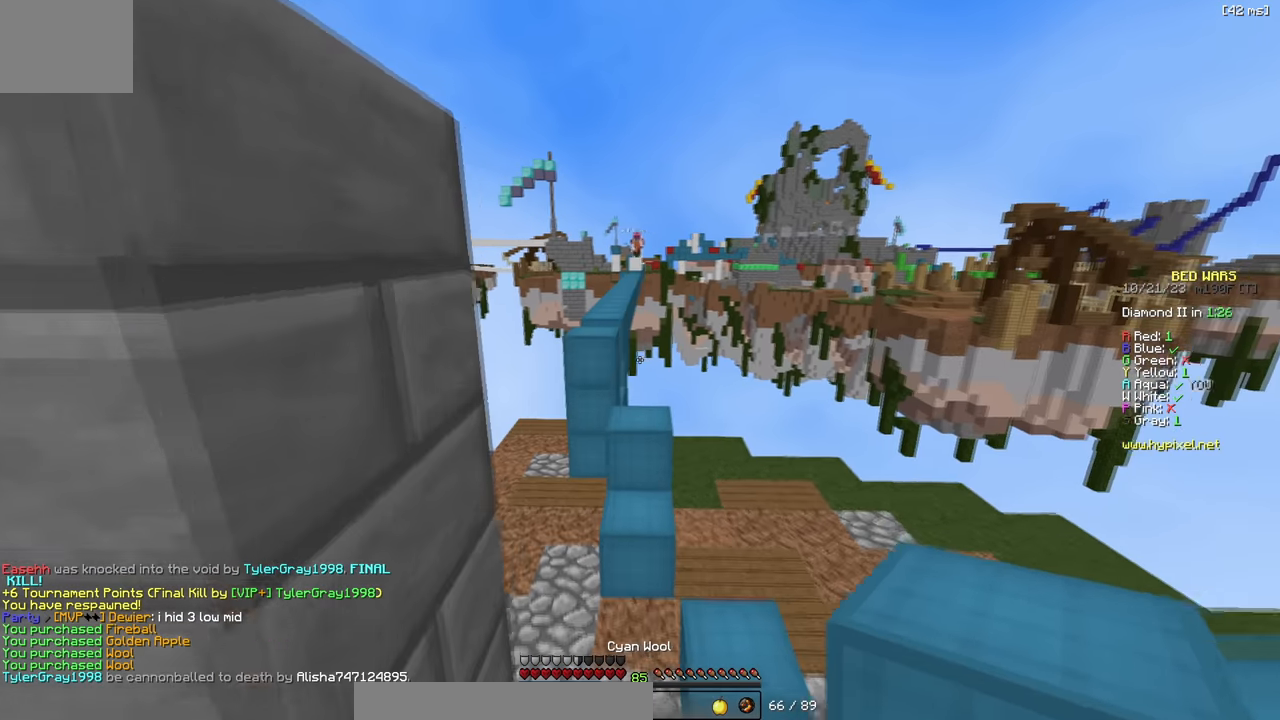
{"keys": ["w"], "events": []}
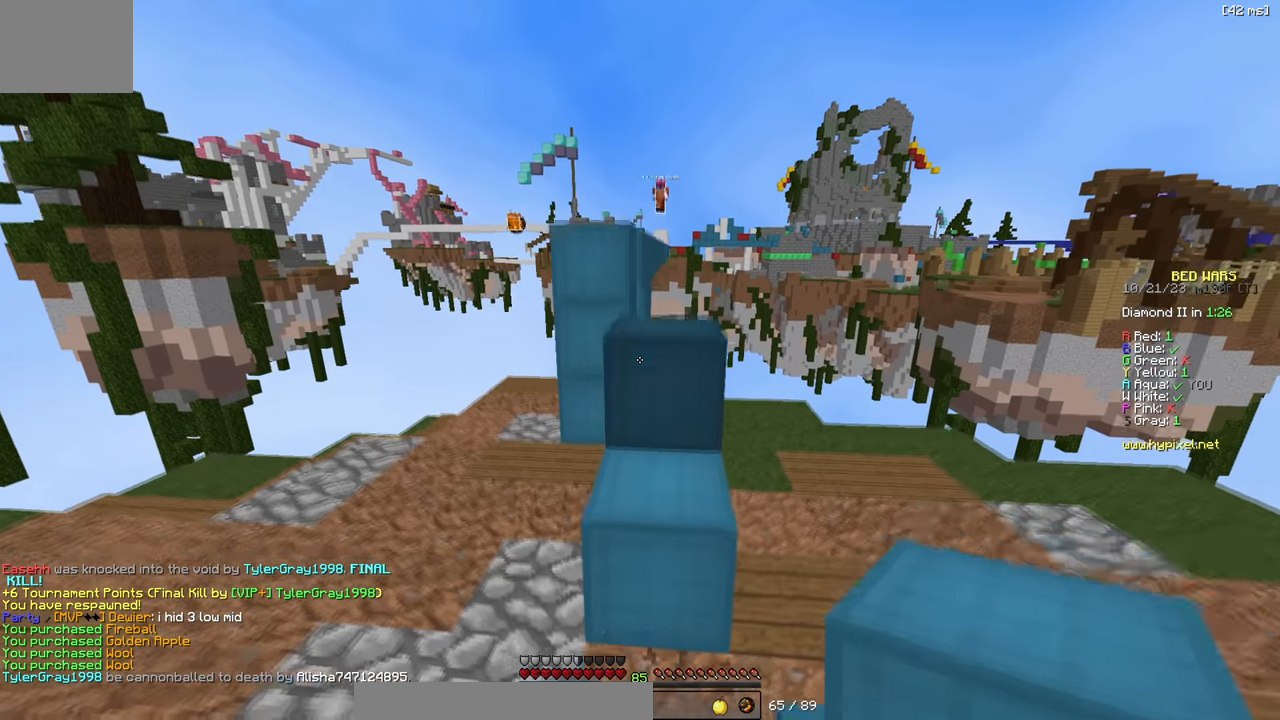
{"keys": [], "events": [[117, "w", "up"]]}
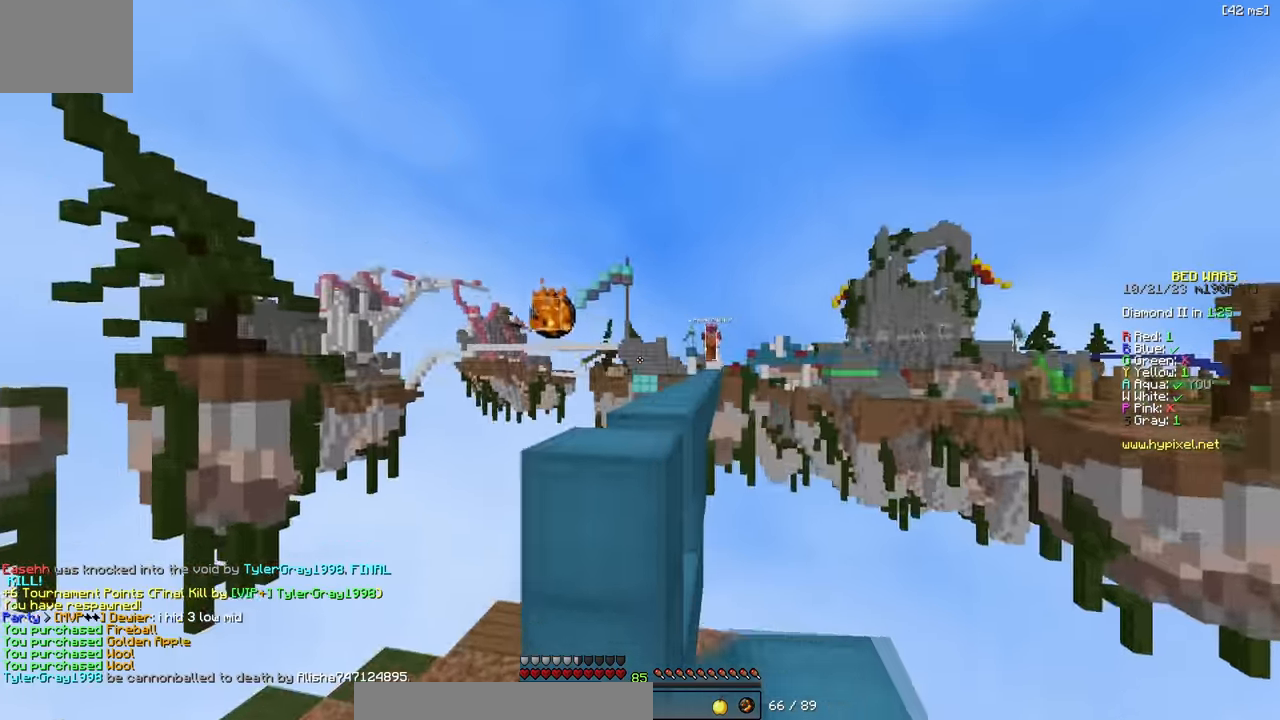
{"keys": ["a"], "events": [[117, "d", "down"], [250, "d", "up"], [350, "s", "down"], [367, "a", "down"], [483, "s", "up"]]}
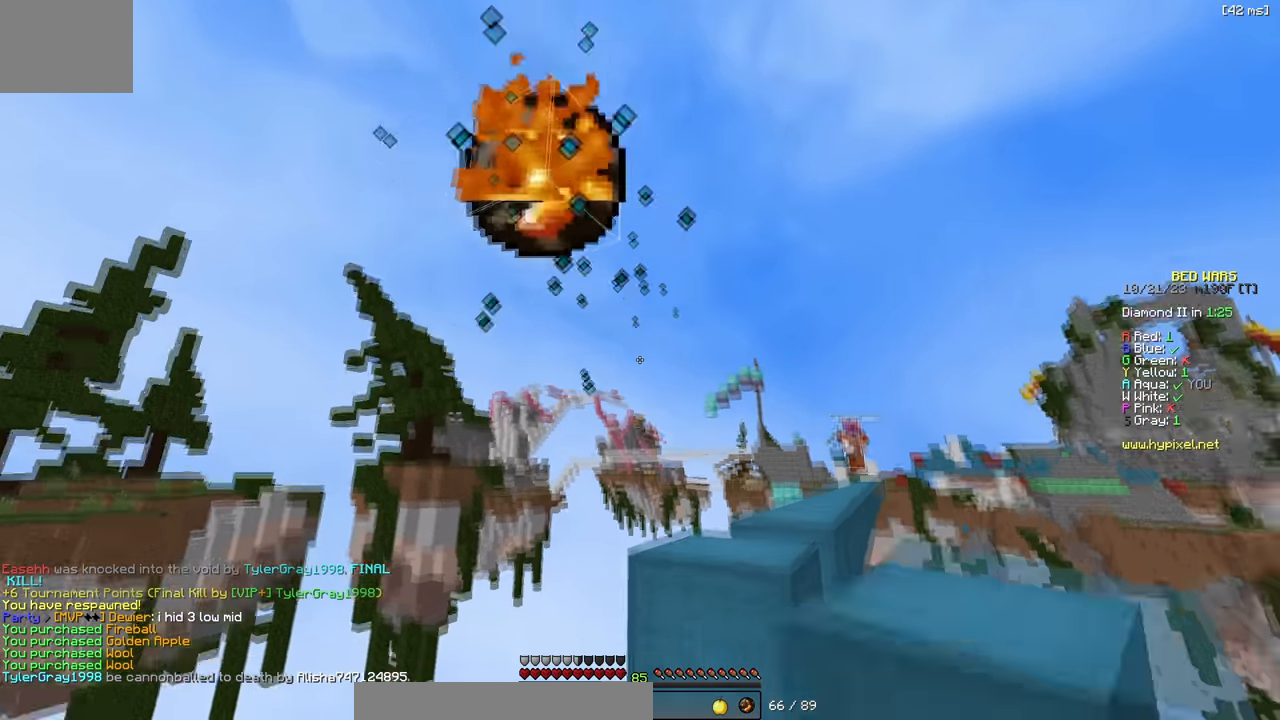
{"keys": ["d", "w"], "events": [[117, "a", "up"], [167, "w", "down"], [483, "d", "down"]]}
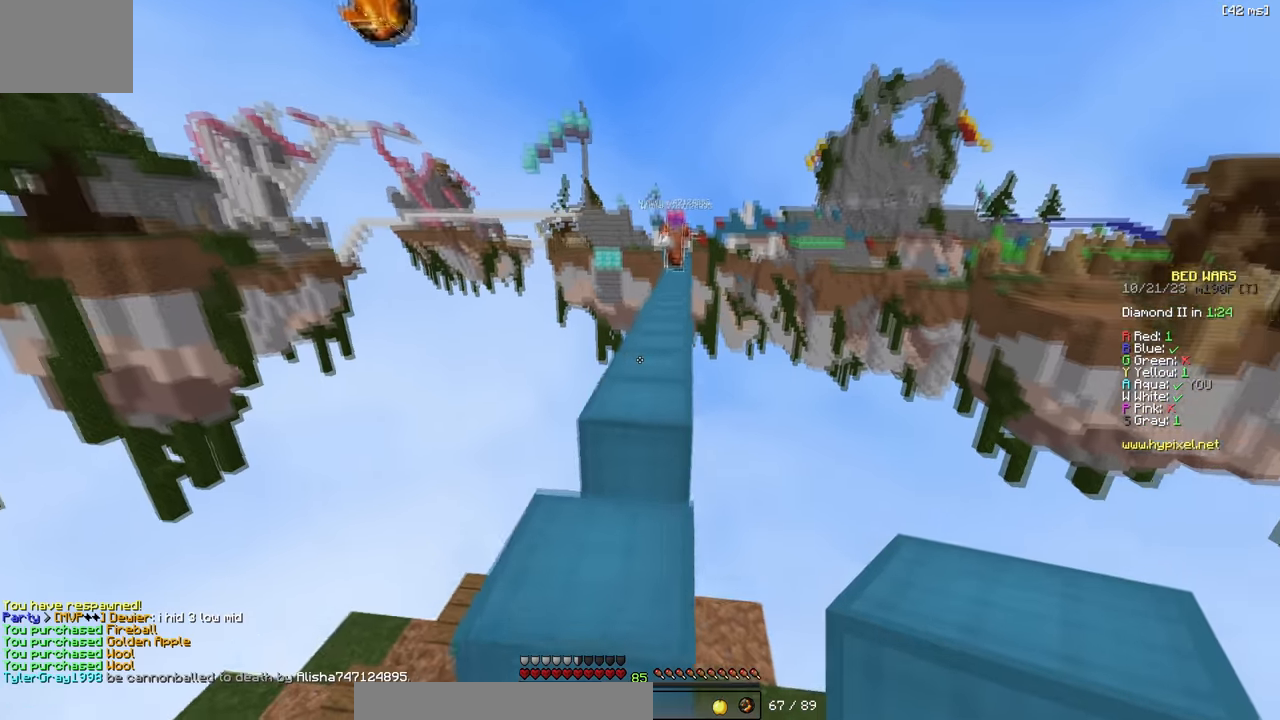
{"keys": ["w"], "events": [[133, "d", "up"]]}
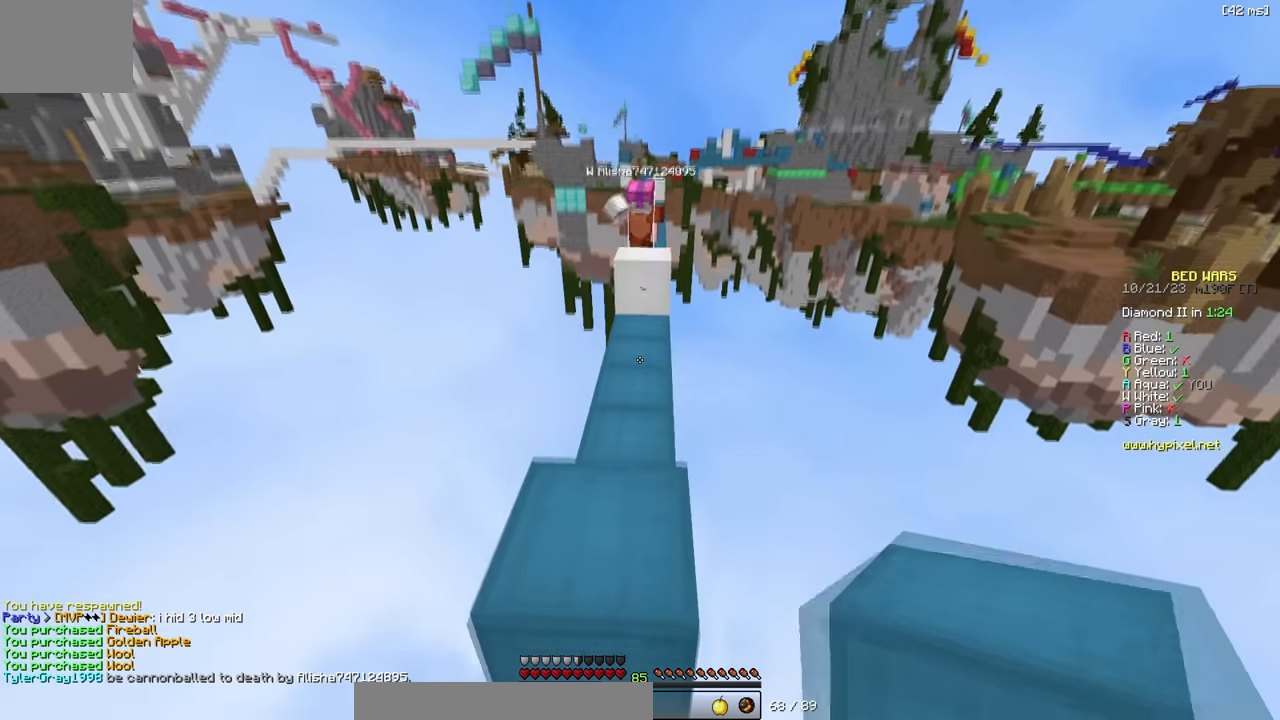
{"keys": ["w"], "events": [[117, "s", "down"], [133, "w", "up"], [400, "s", "up"], [450, "w", "down"]]}
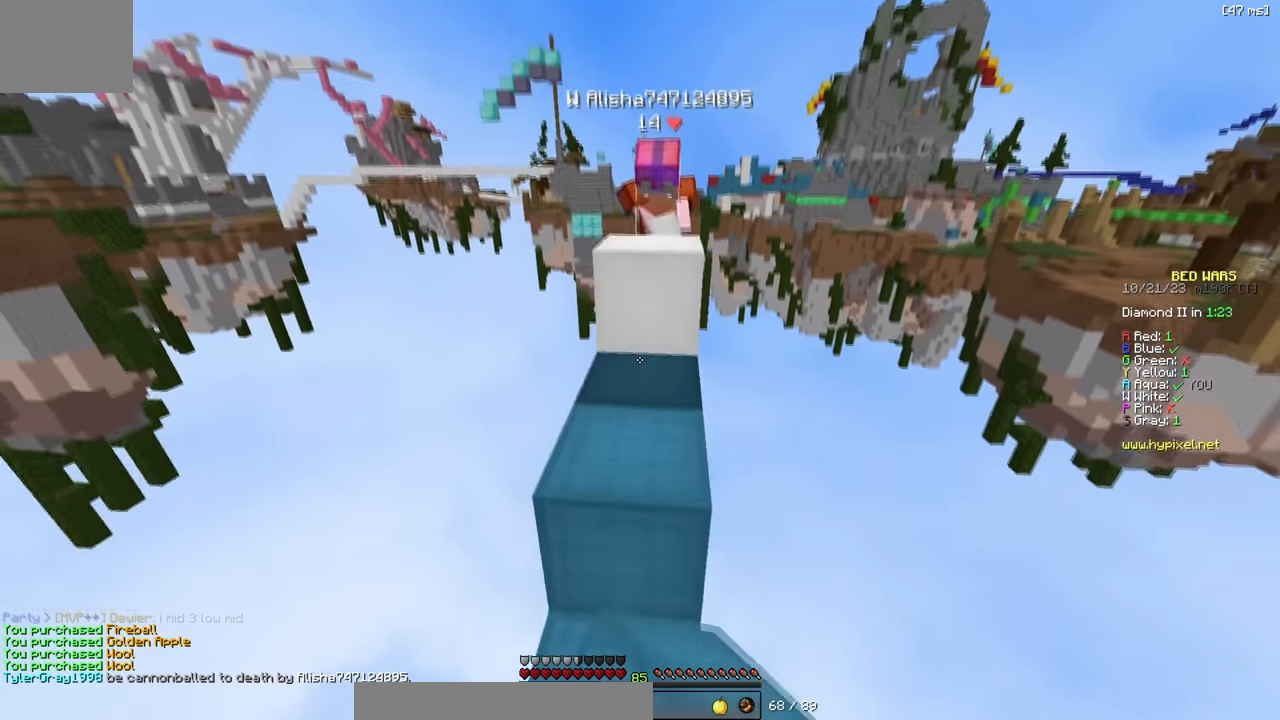
{"keys": ["w"], "events": []}
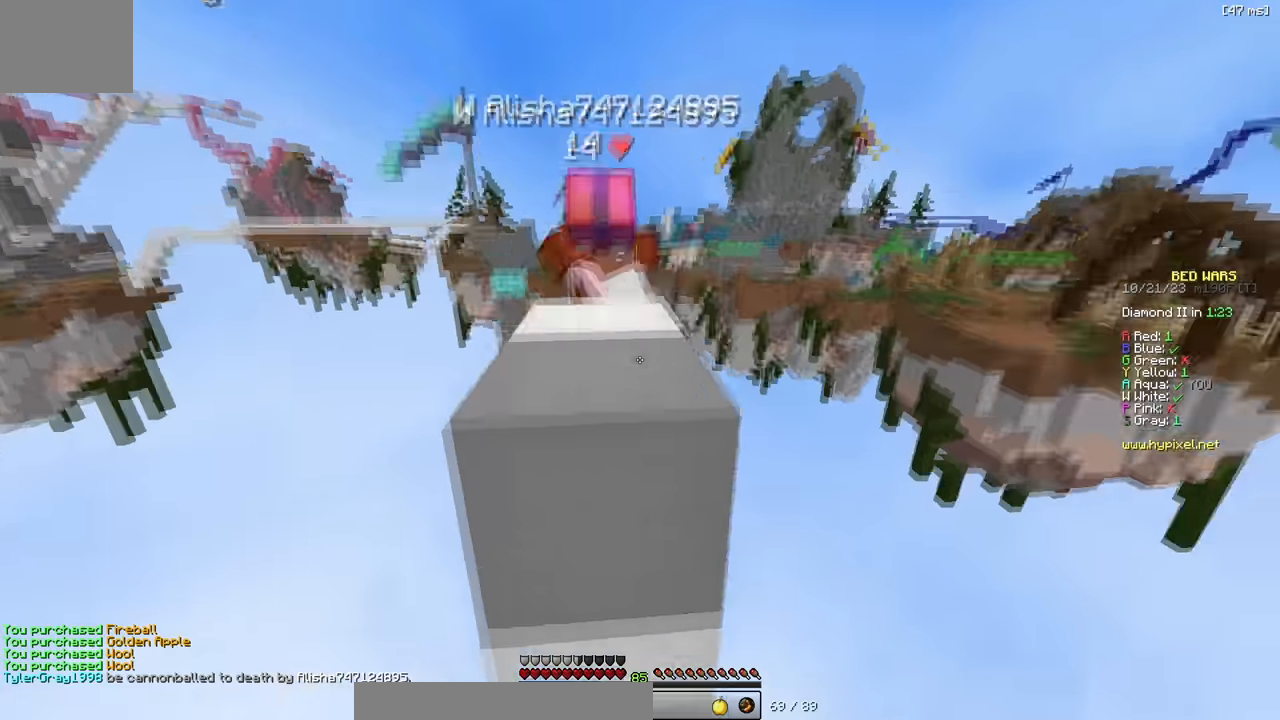
{"keys": [], "events": [[483, "w", "up"]]}
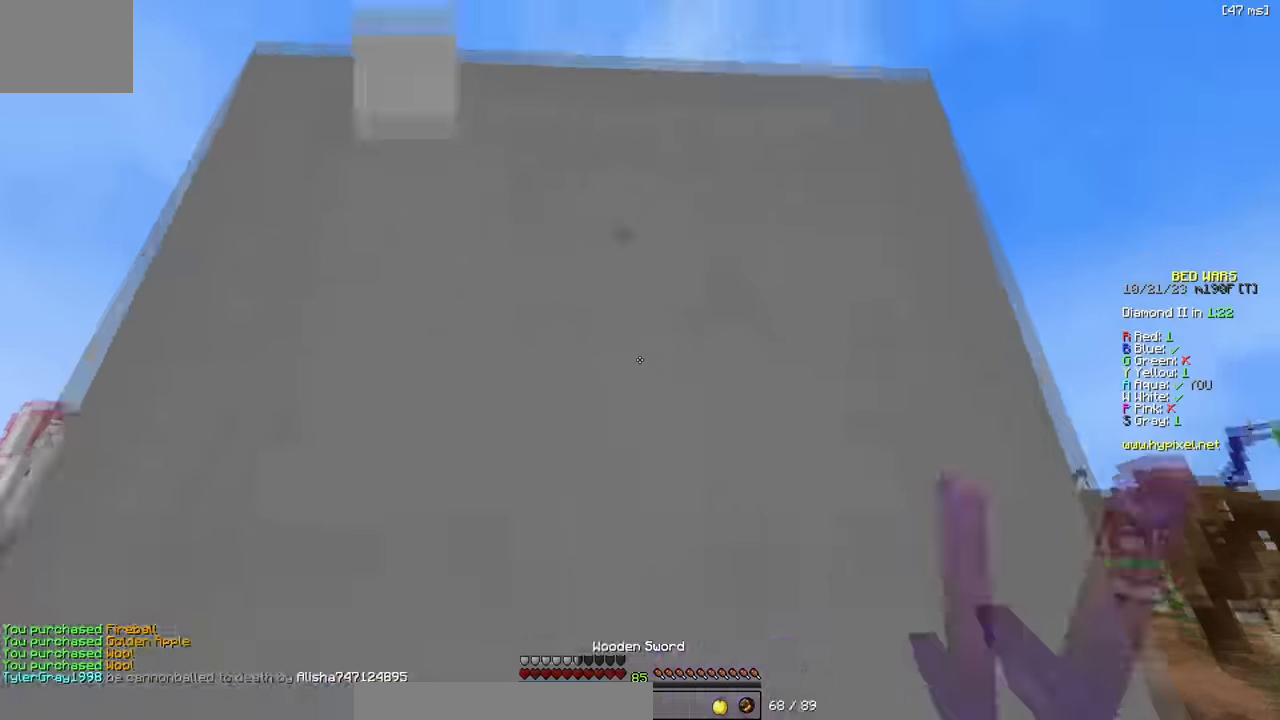
{"keys": ["a", "s"], "events": [[50, "s", "down"], [450, "a", "down"], [467, "s", "up"], [500, "s", "down"]]}
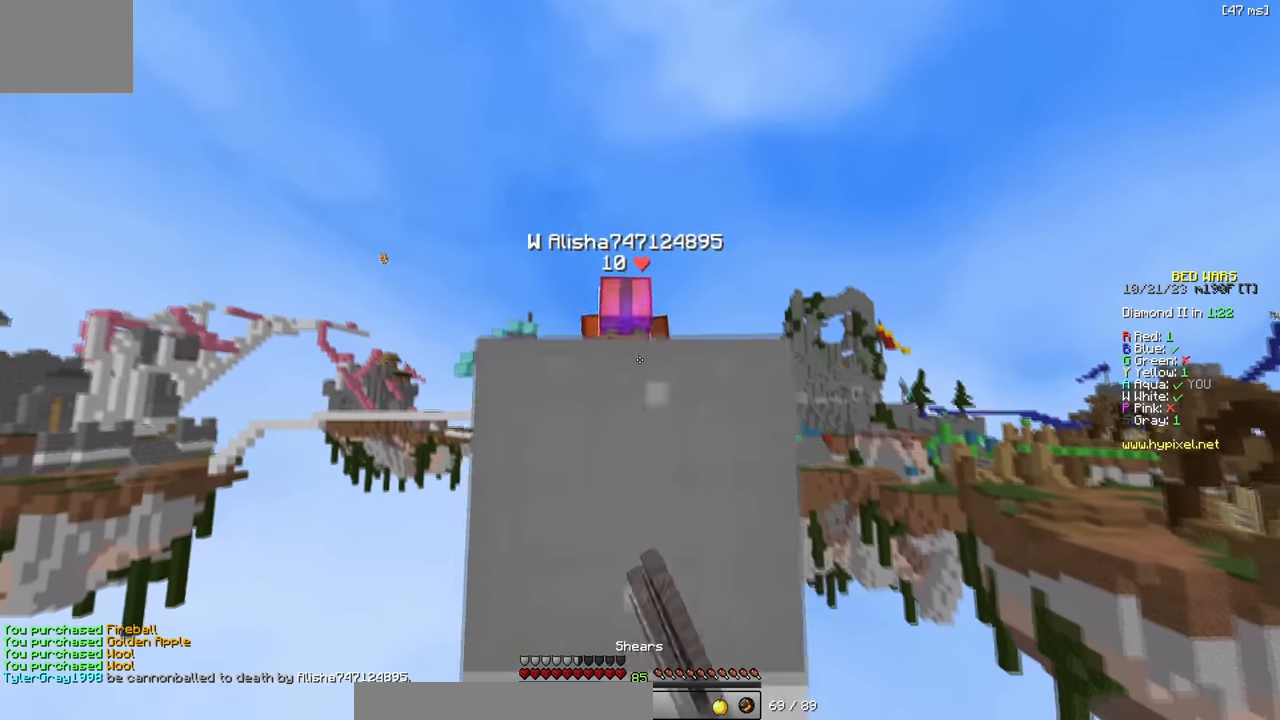
{"keys": ["w"], "events": [[33, "a", "up"], [117, "s", "up"], [233, "w", "down"]]}
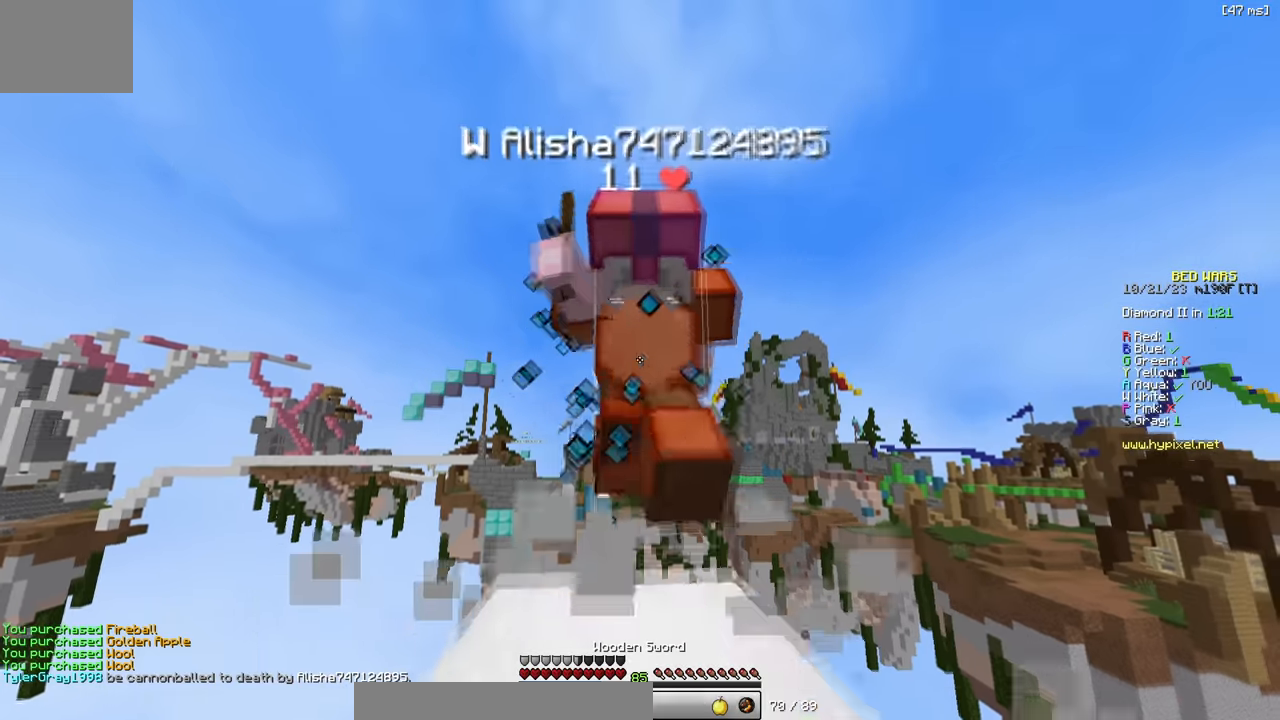
{"keys": ["d", "w"], "events": [[67, "d", "down"]]}
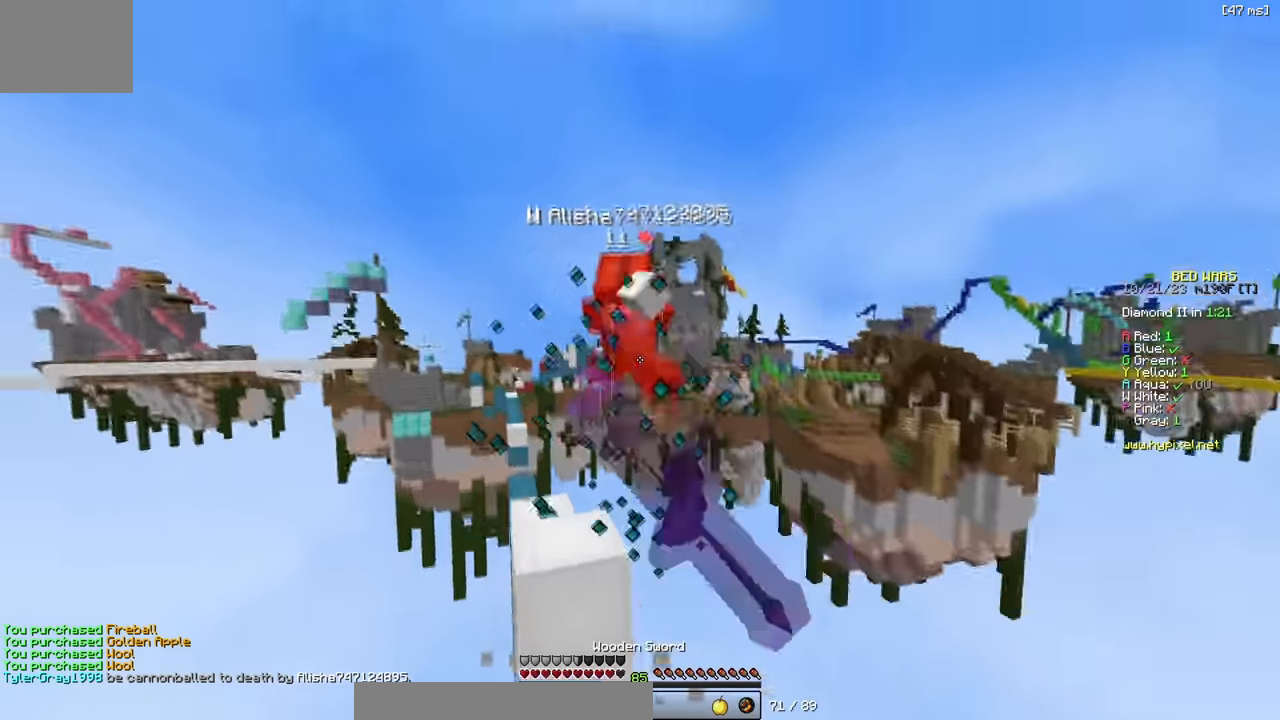
{"keys": [], "events": [[50, "d", "up"], [300, "a", "down"], [317, "w", "up"], [367, "a", "up"]]}
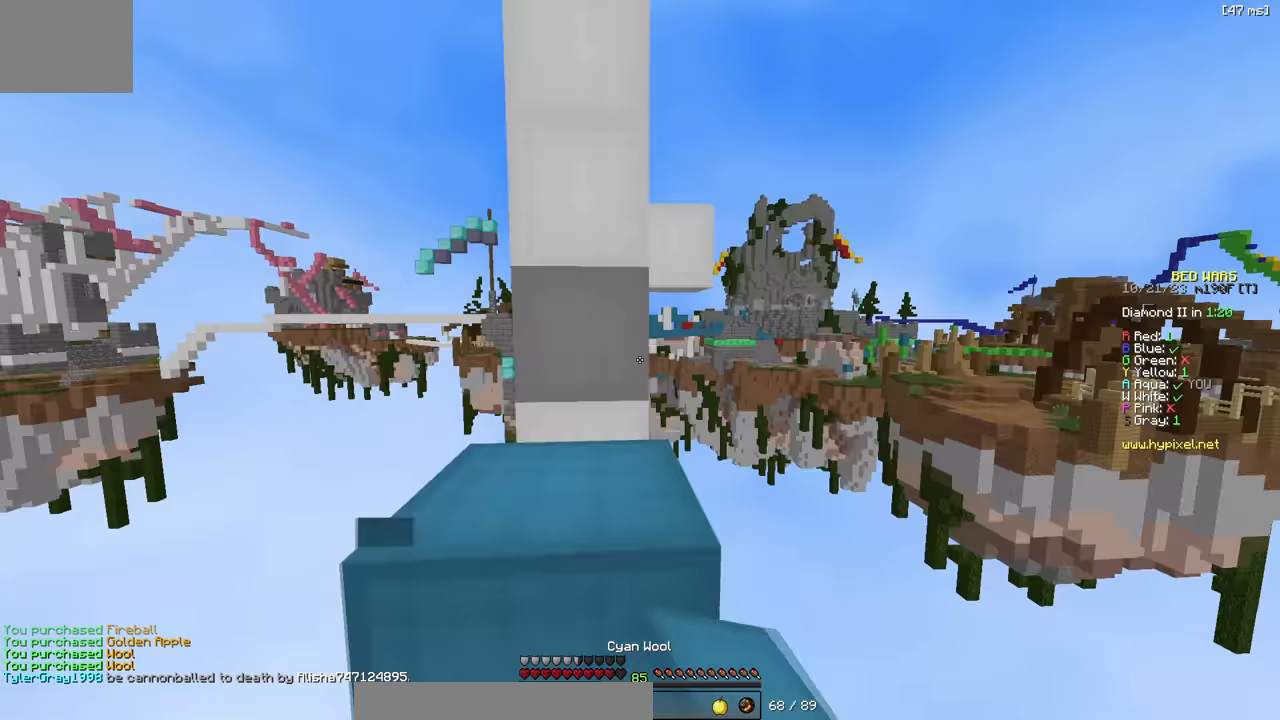
{"keys": [], "events": [[17, "s", "down"], [300, "s", "up"]]}
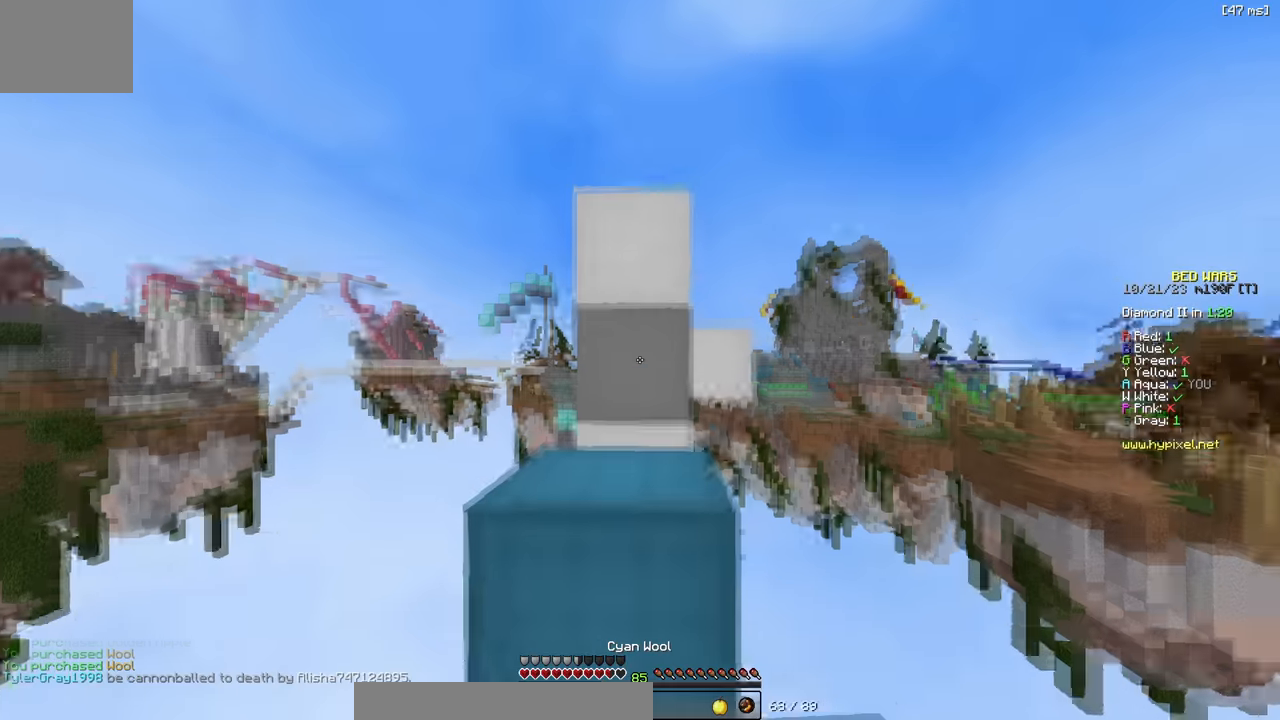
{"keys": [], "events": [[300, "s", "down"], [467, "s", "up"]]}
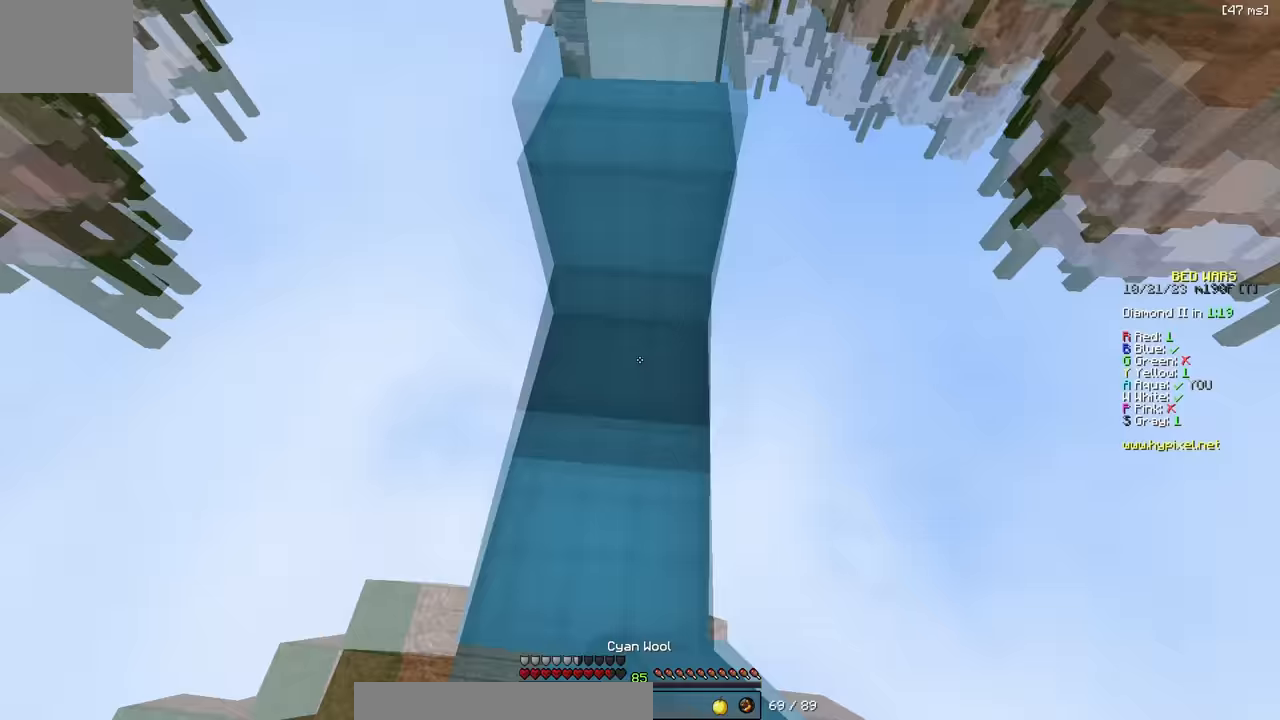
{"keys": [], "events": [[100, "w", "down"], [417, "w", "up"]]}
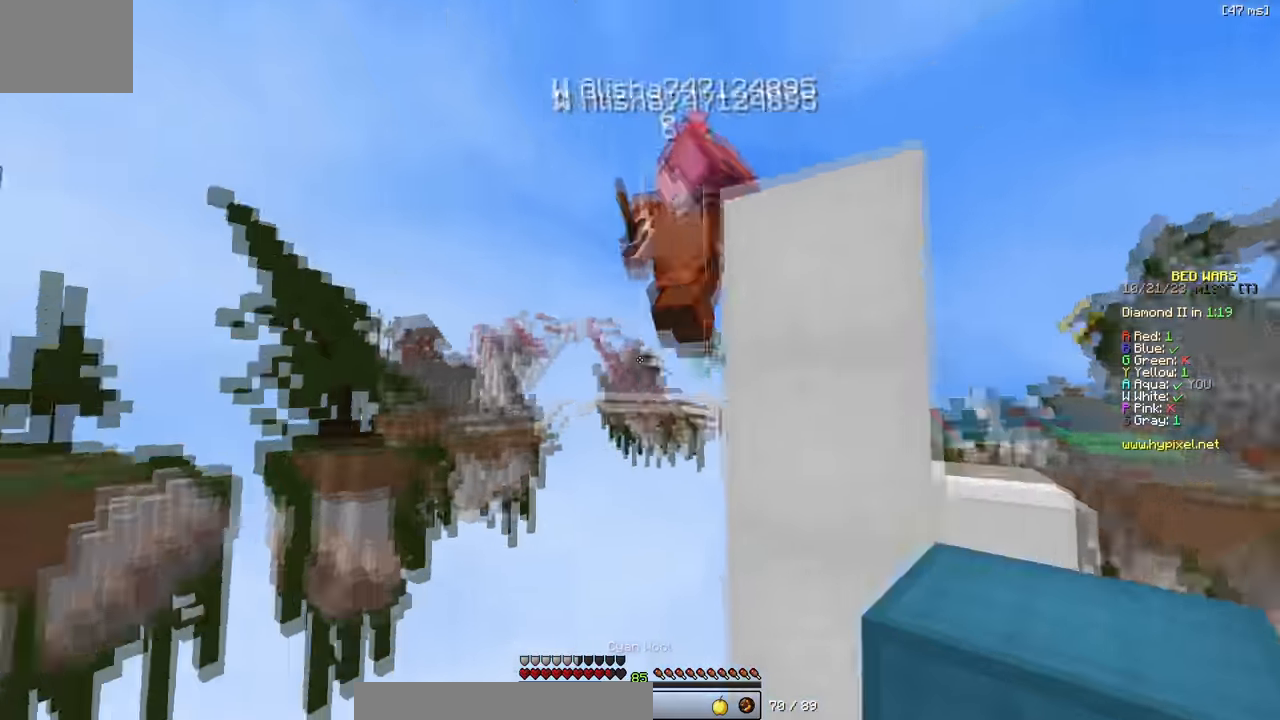
{"keys": ["a", "w"], "events": [[17, "w", "down"], [183, "a", "down"]]}
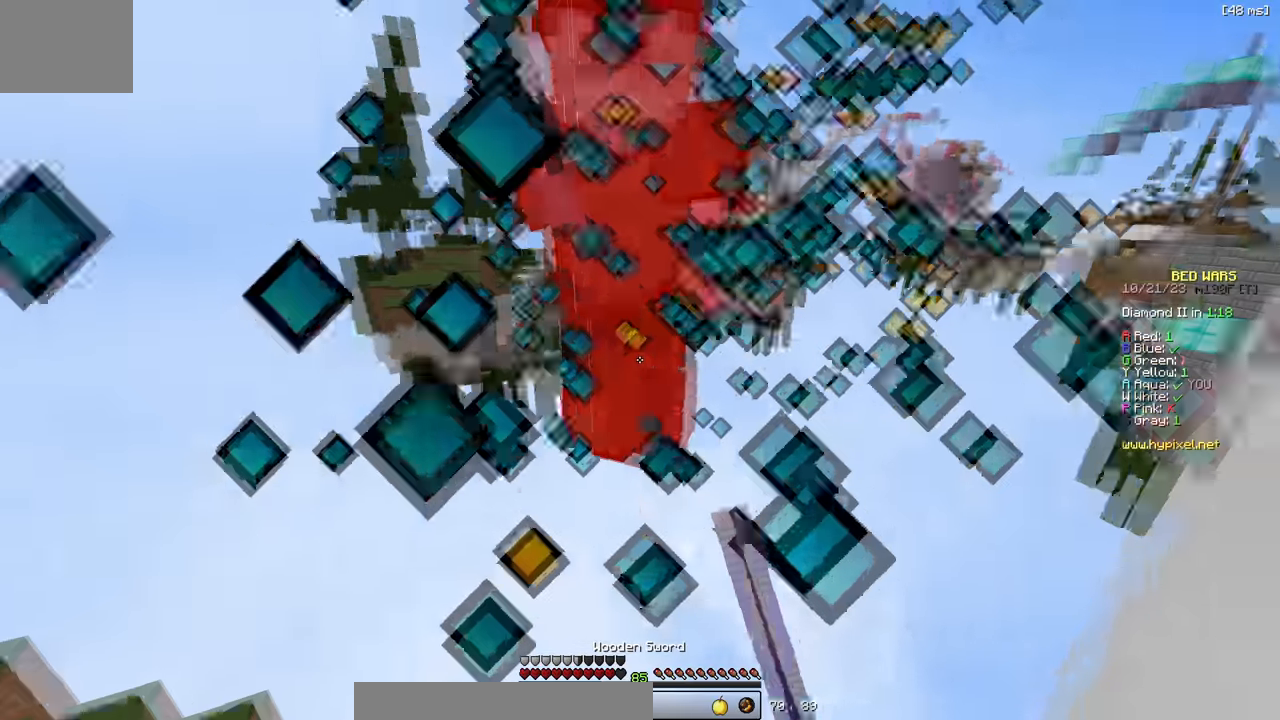
{"keys": ["w"], "events": [[117, "a", "up"], [183, "d", "down"], [233, "d", "up"]]}
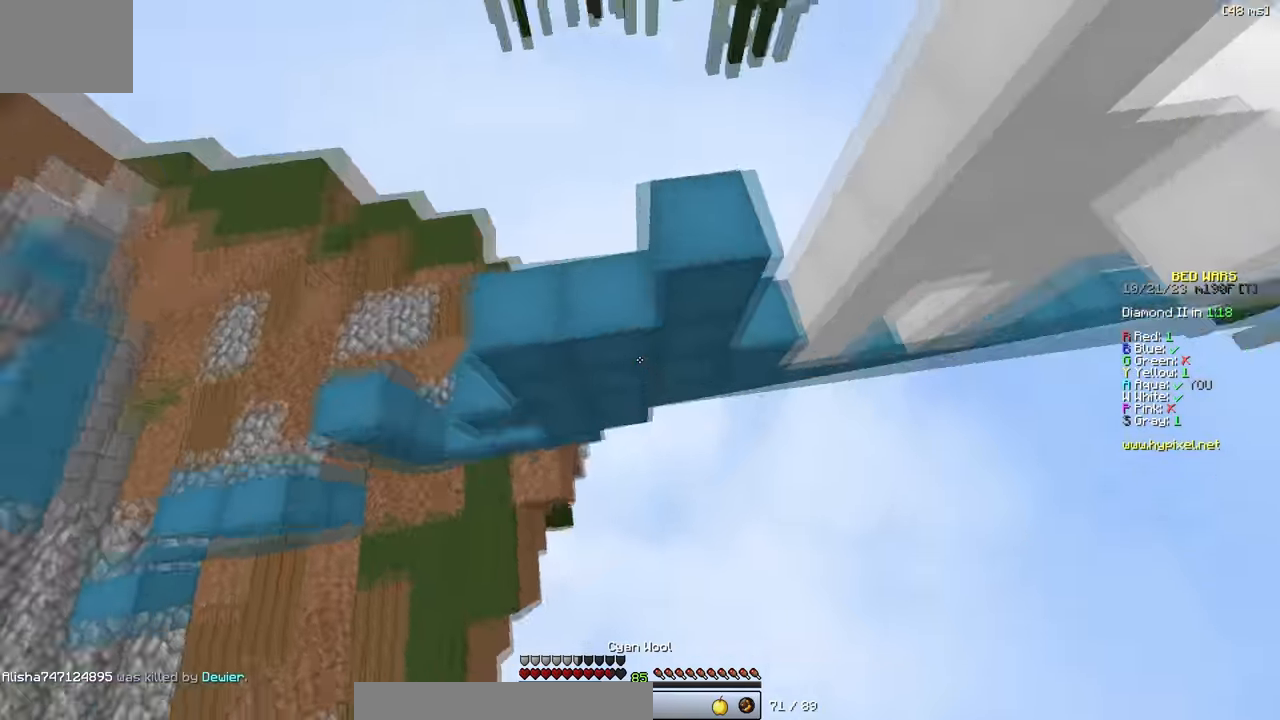
{"keys": ["w"], "events": [[133, "a", "down"], [250, "a", "up"]]}
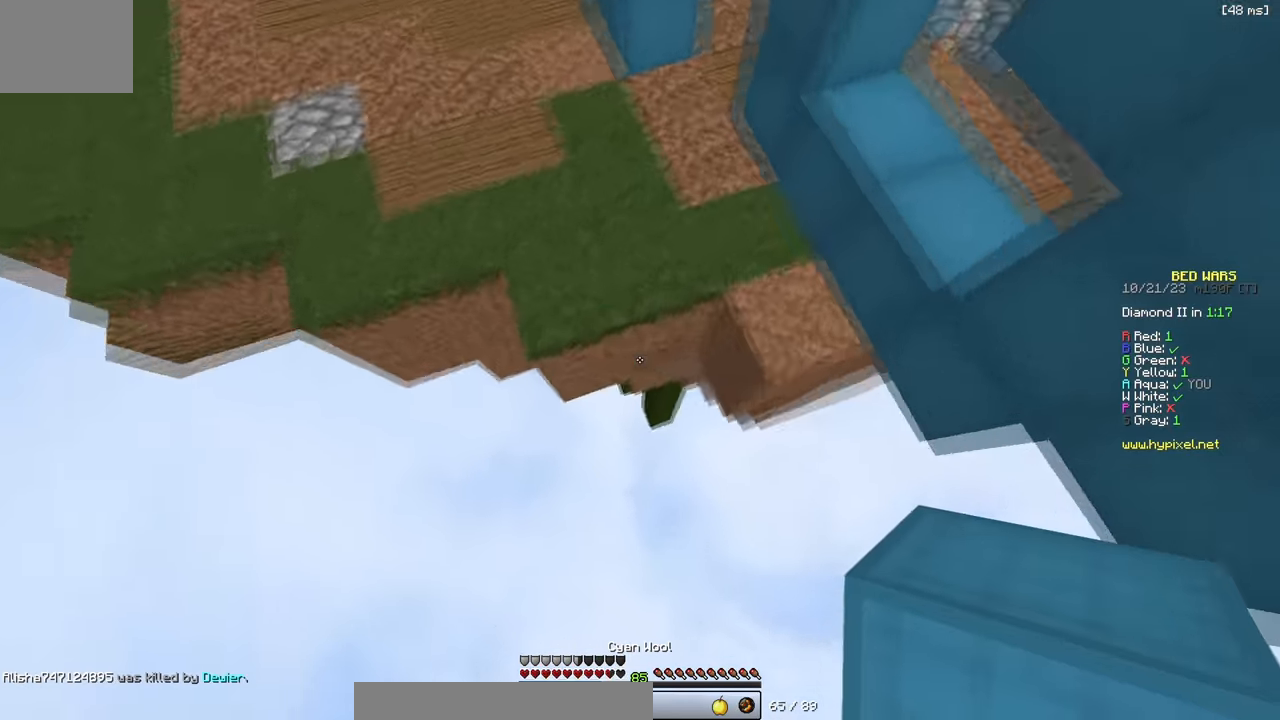
{"keys": ["a", "w"], "events": [[133, "a", "down"], [250, "w", "up"], [267, "a", "up"], [383, "a", "down"], [467, "w", "down"]]}
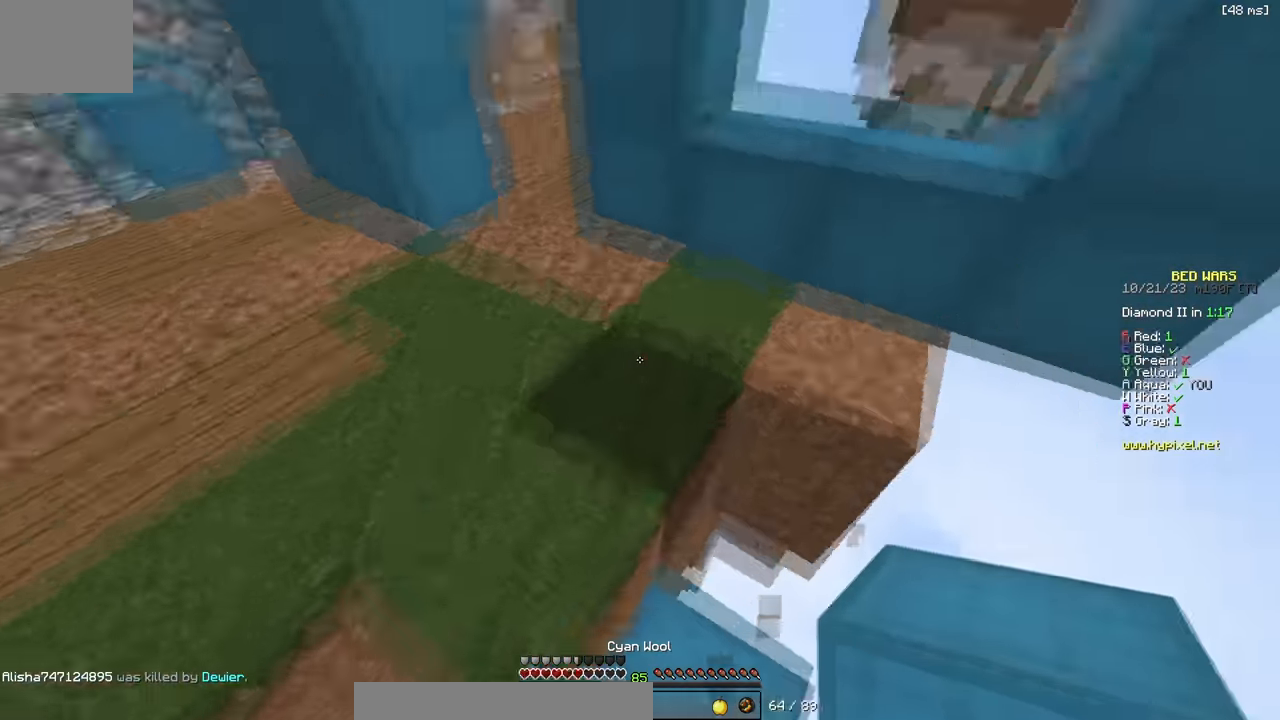
{"keys": ["a"], "events": [[150, "a", "up"], [400, "a", "down"], [483, "w", "up"]]}
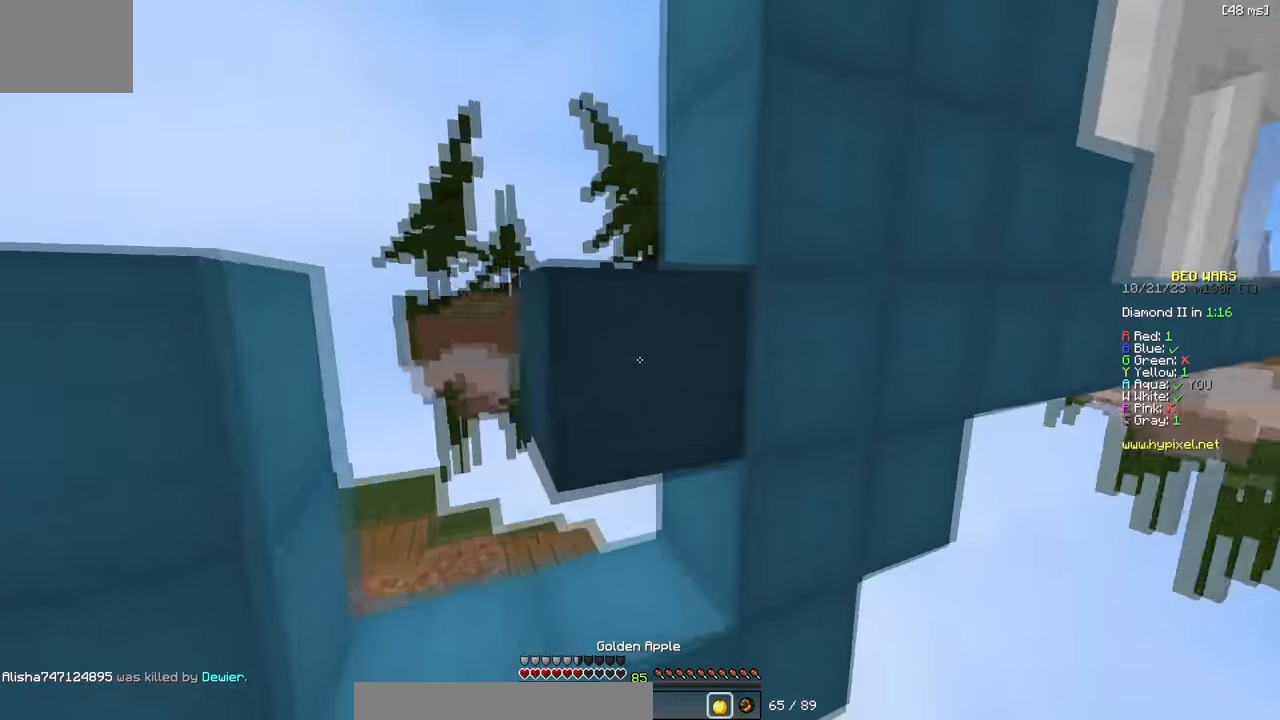
{"keys": ["a"], "events": [[316, "a", "up"], [433, "a", "down"]]}
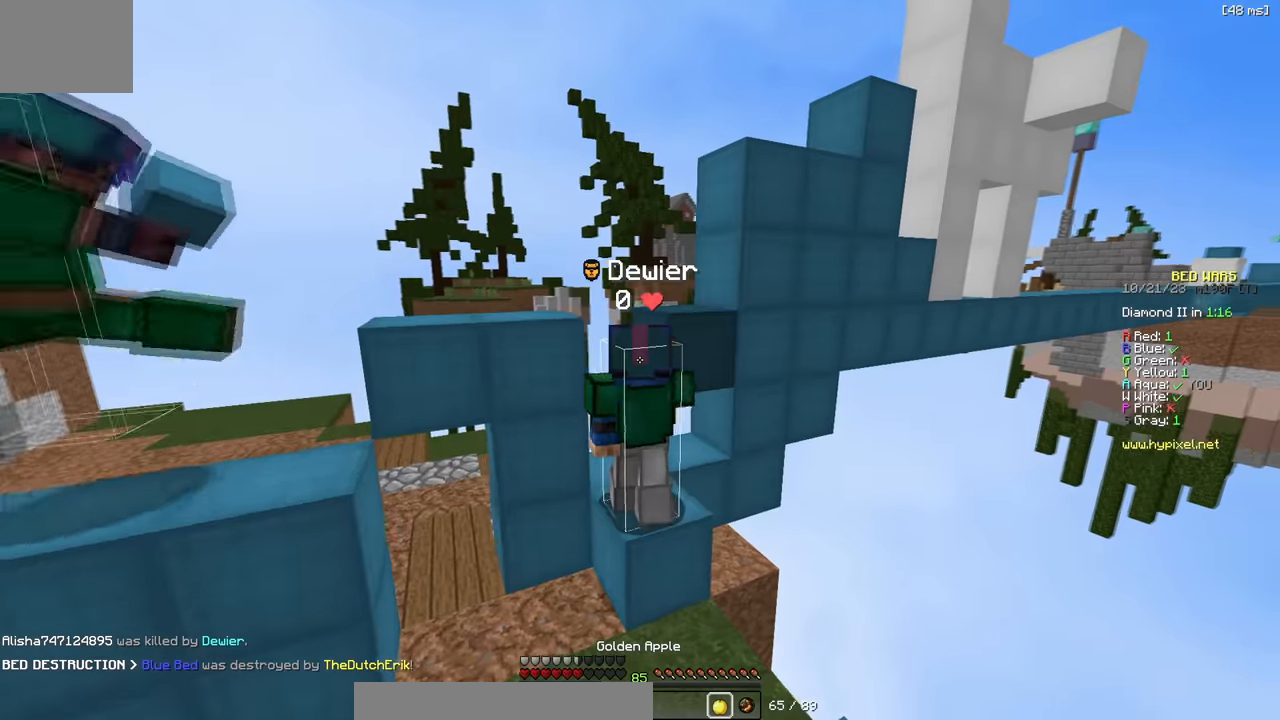
{"keys": [], "events": [[33, "a", "up"]]}